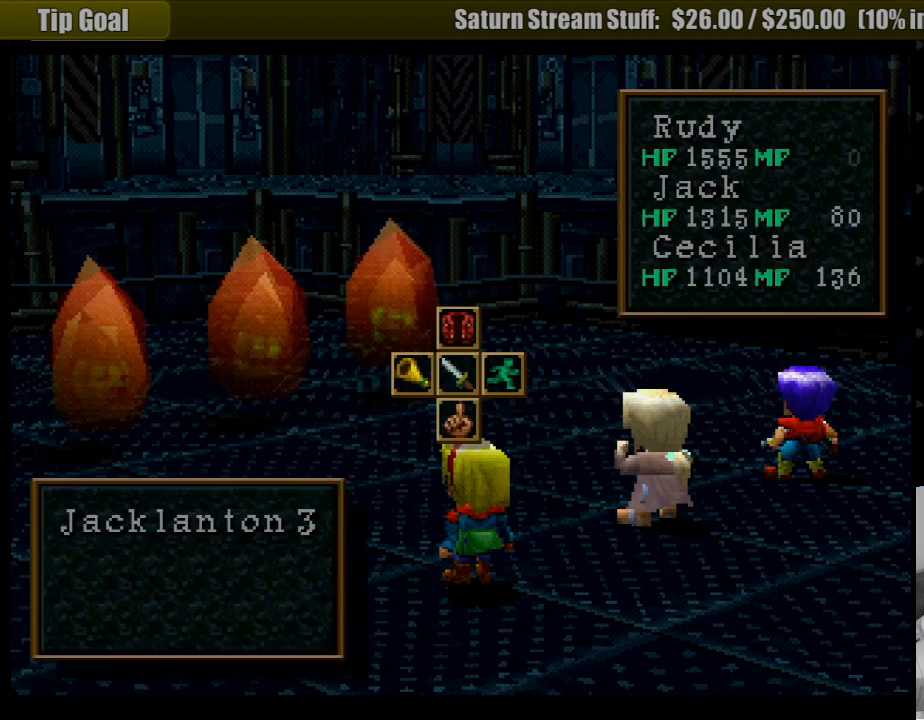
Gameplay with a controller (PlayStation layout); each line is a JSON object with the inputs held at the frame after it. "events" lists button and stick changes between this image and that frame as [ms after this image, input, new state], when the widget could be followed in between. Not read: L3 R3.
{"buttons": ["DPAD_RIGHT"], "events": [[483, "DPAD_RIGHT", "down"]]}
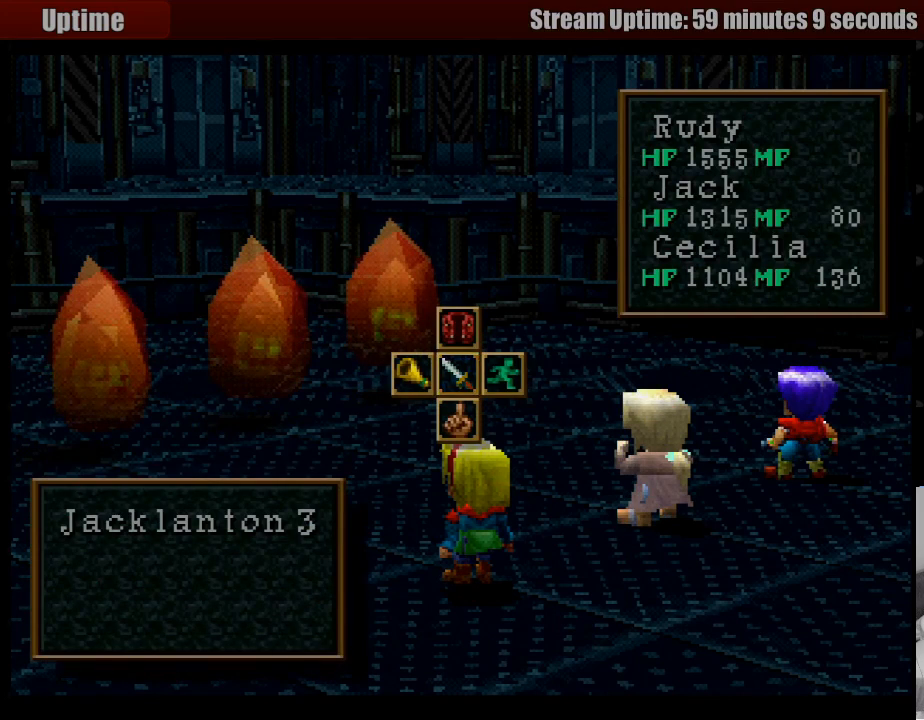
{"buttons": [], "events": [[33, "CROSS", "down"], [150, "DPAD_RIGHT", "up"], [167, "CROSS", "up"]]}
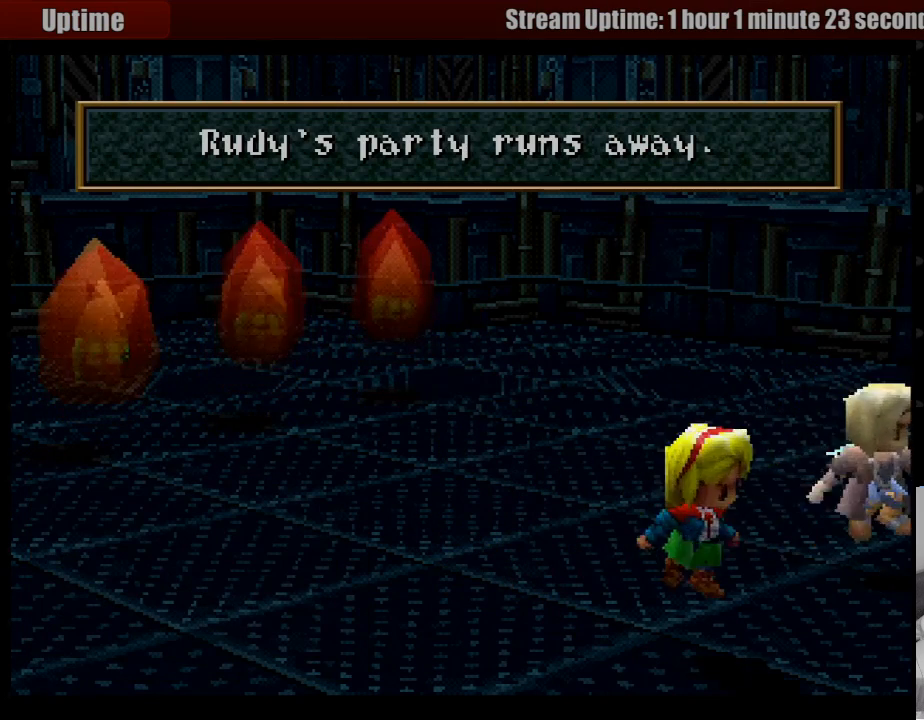
{"buttons": [], "events": []}
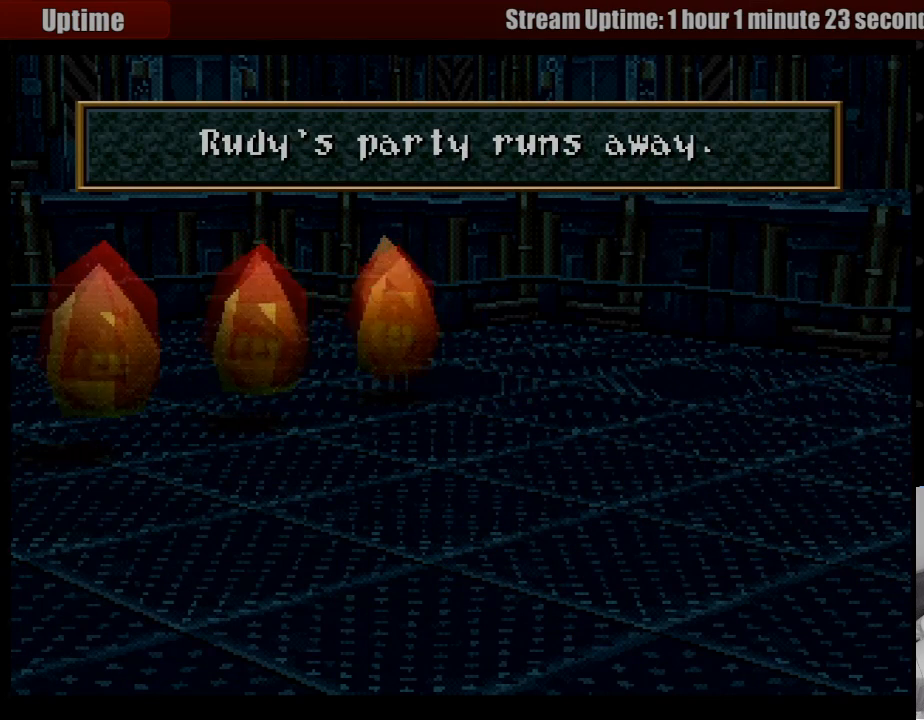
{"buttons": [], "events": []}
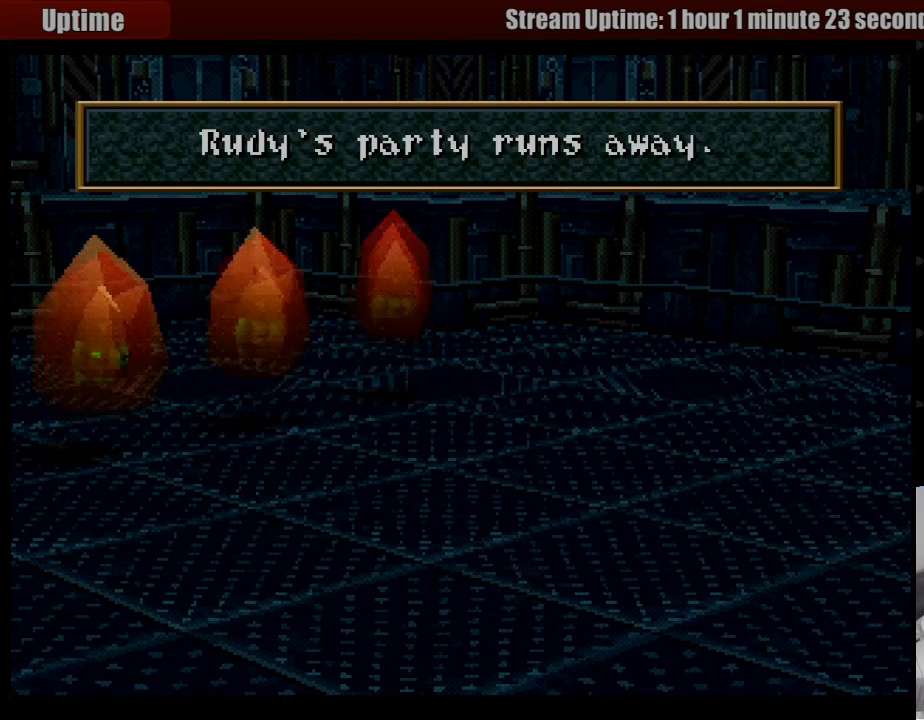
{"buttons": [], "events": []}
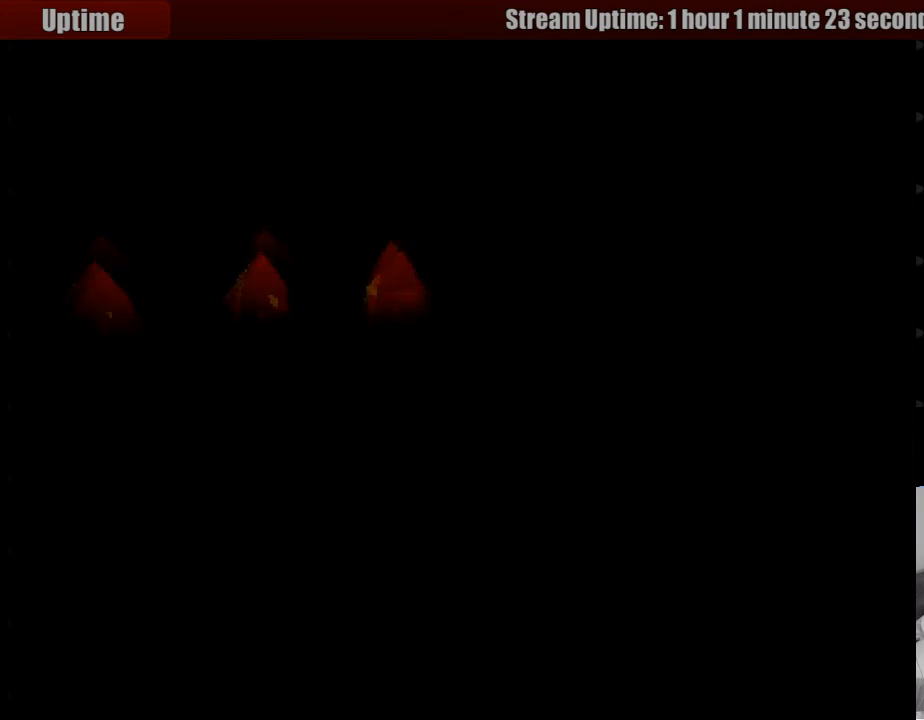
{"buttons": [], "events": []}
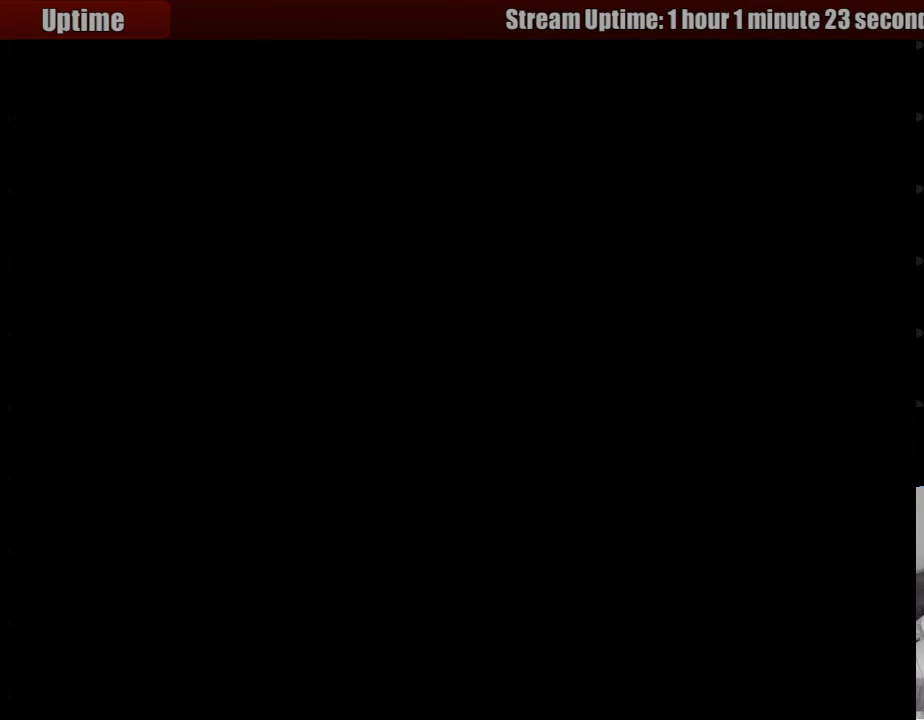
{"buttons": [], "events": []}
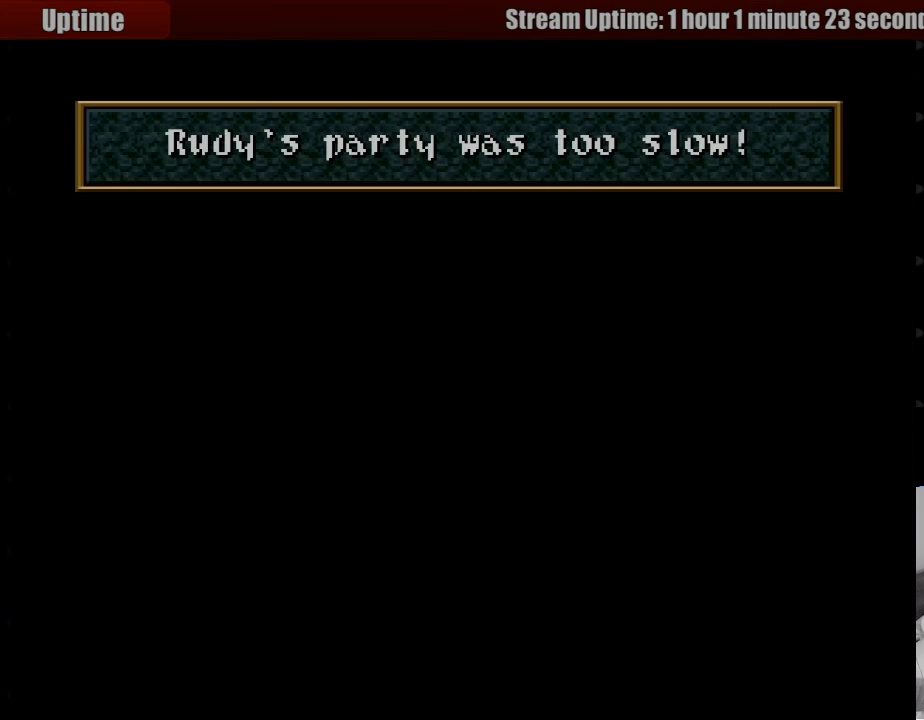
{"buttons": [], "events": []}
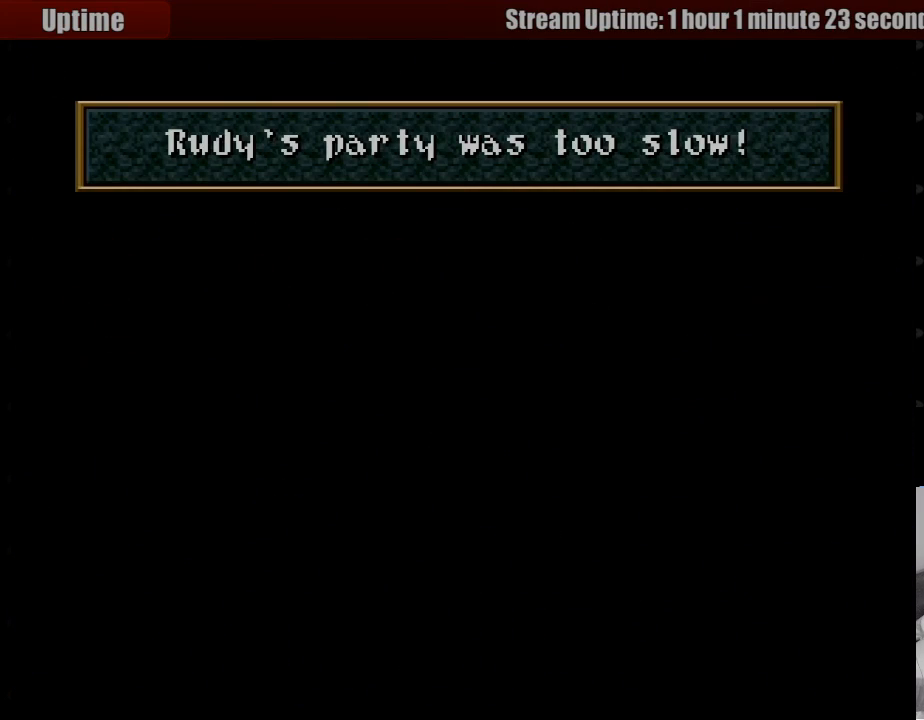
{"buttons": [], "events": []}
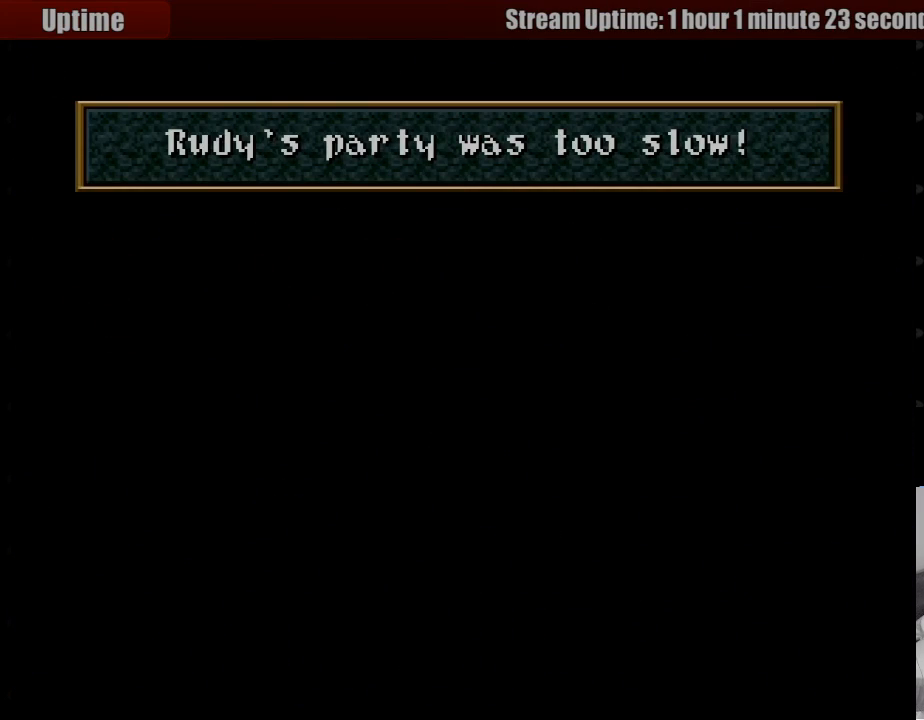
{"buttons": [], "events": []}
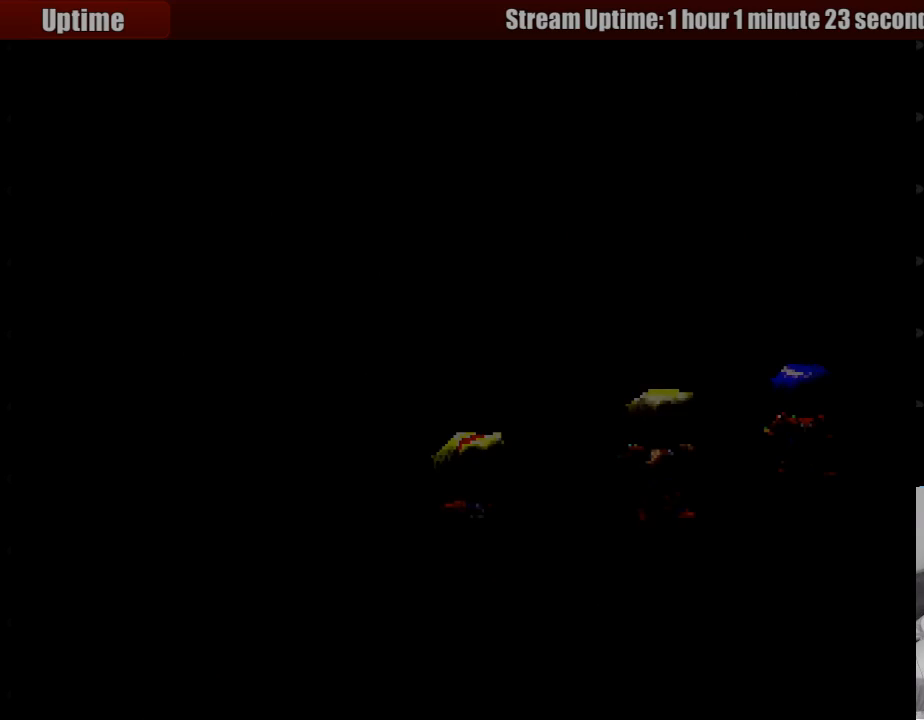
{"buttons": ["CROSS"], "events": [[250, "CROSS", "down"], [350, "CROSS", "up"], [433, "CROSS", "down"]]}
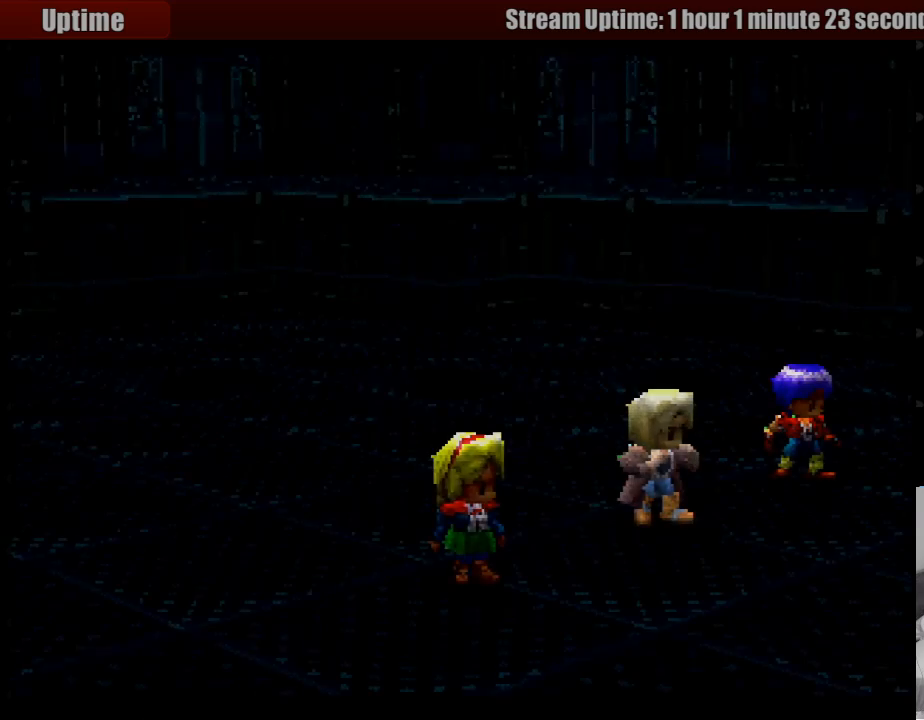
{"buttons": ["CROSS"], "events": [[67, "CROSS", "up"], [183, "CROSS", "down"], [250, "CROSS", "up"], [367, "CROSS", "down"]]}
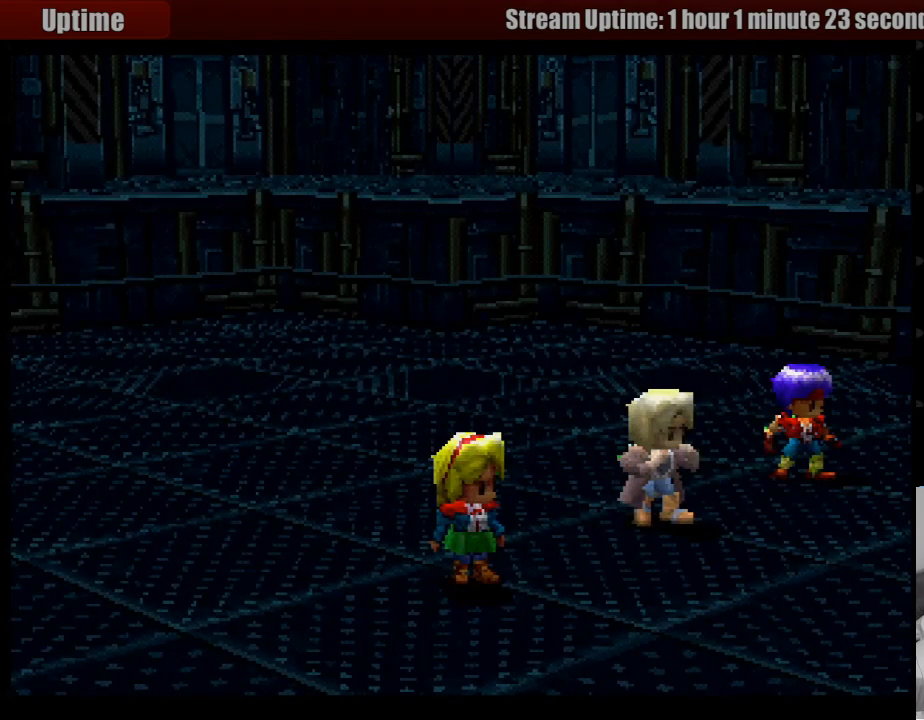
{"buttons": ["CROSS"], "events": [[33, "CROSS", "up"], [250, "CROSS", "down"], [367, "CROSS", "up"], [500, "CROSS", "down"]]}
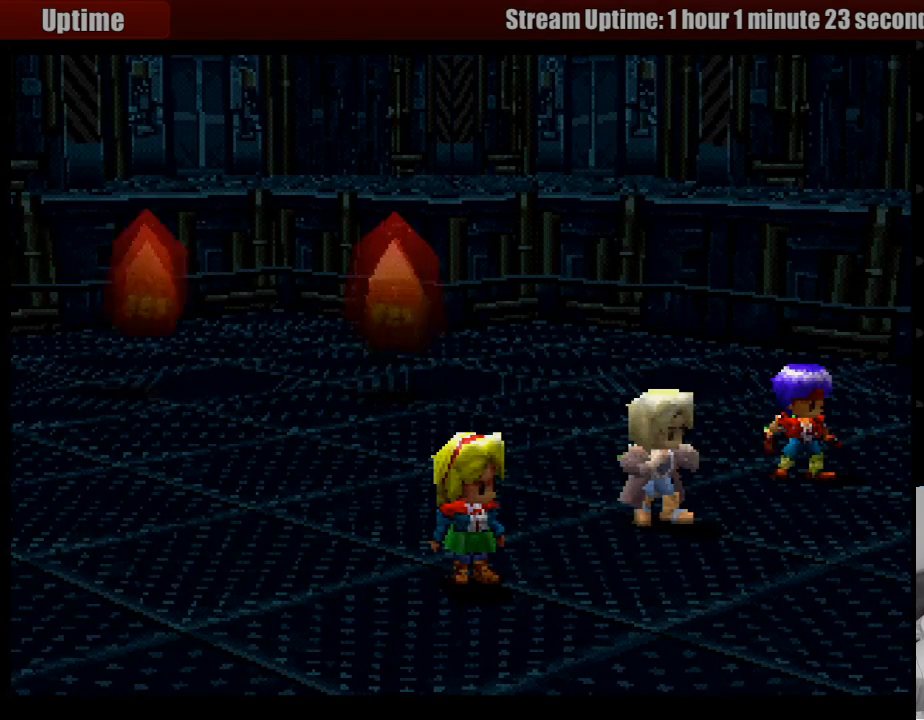
{"buttons": [], "events": [[67, "CROSS", "up"]]}
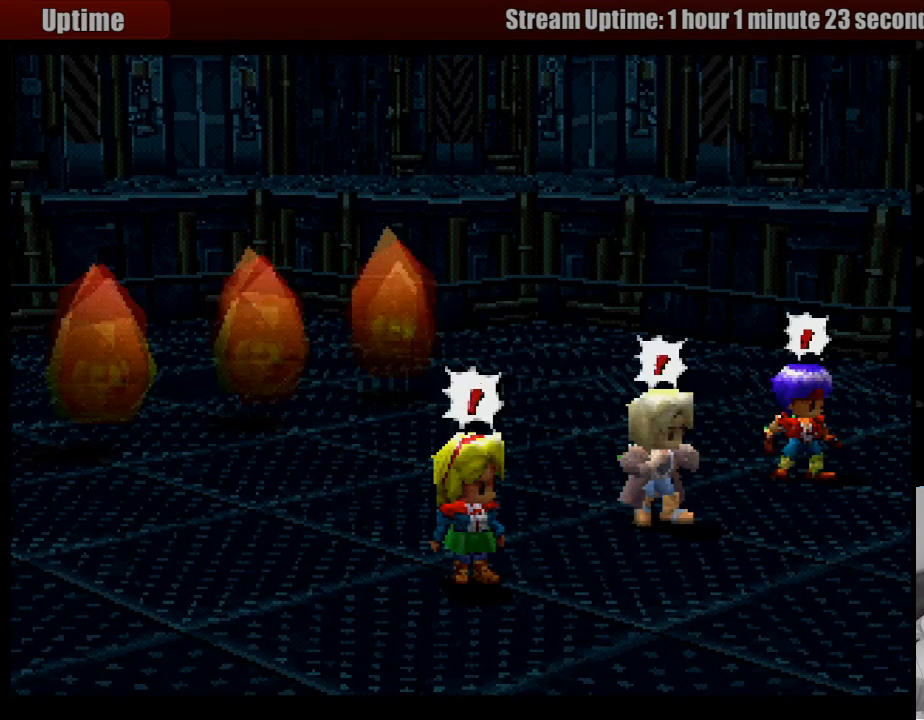
{"buttons": [], "events": [[317, "CROSS", "down"], [467, "CROSS", "up"]]}
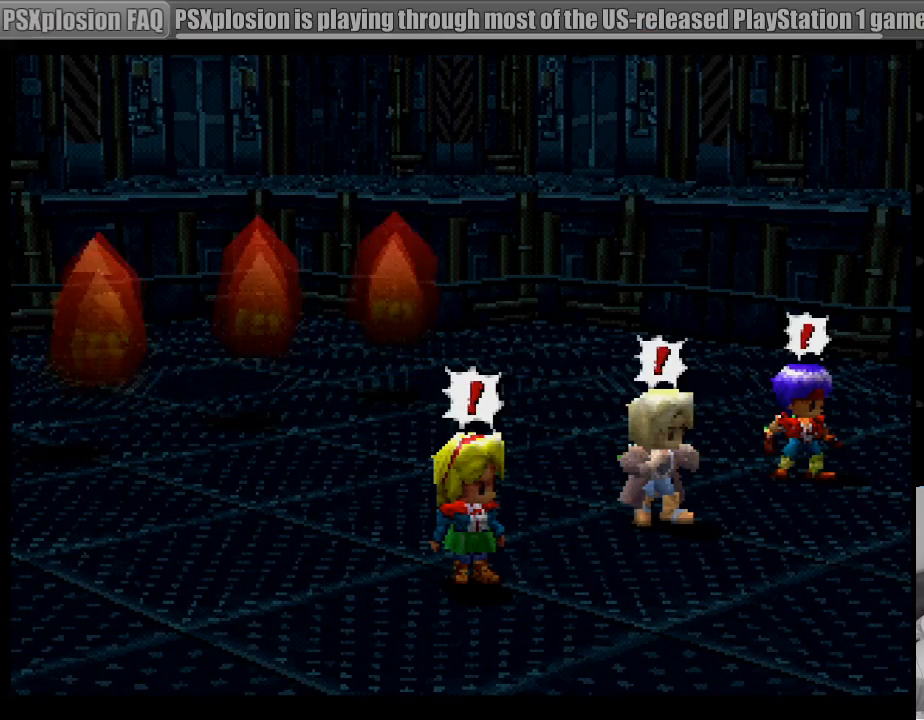
{"buttons": ["CROSS"], "events": [[50, "CROSS", "down"], [183, "CROSS", "up"], [250, "CROSS", "down"], [333, "CROSS", "up"], [433, "CROSS", "down"]]}
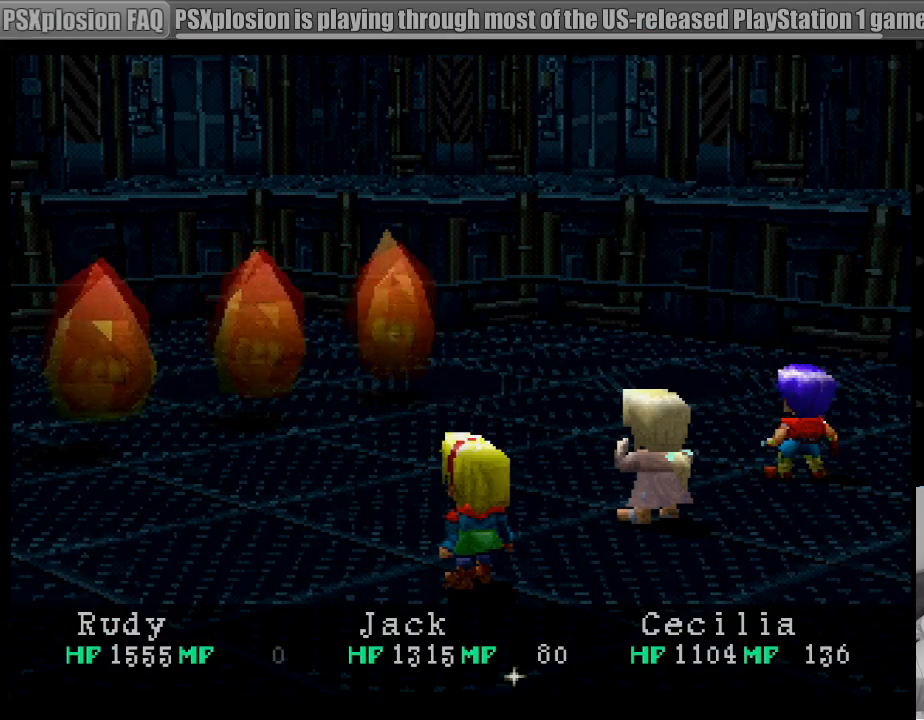
{"buttons": ["CROSS"], "events": [[17, "CROSS", "up"], [100, "CROSS", "down"], [183, "CROSS", "up"], [267, "CROSS", "down"], [367, "CROSS", "up"], [450, "CROSS", "down"]]}
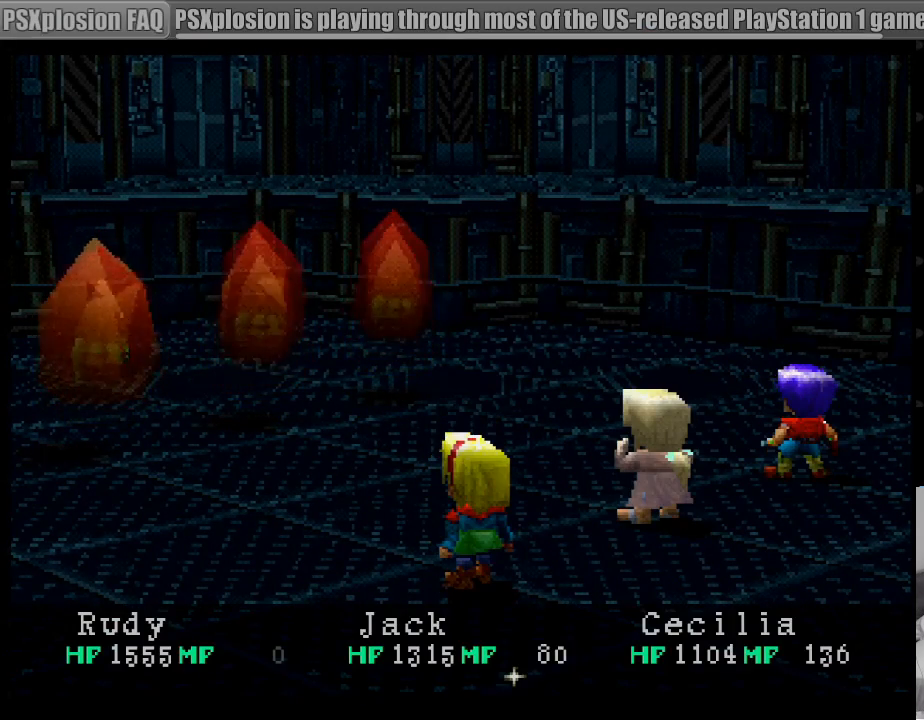
{"buttons": [], "events": [[33, "CROSS", "up"], [133, "CROSS", "down"], [250, "CROSS", "up"], [333, "CROSS", "down"], [450, "CROSS", "up"]]}
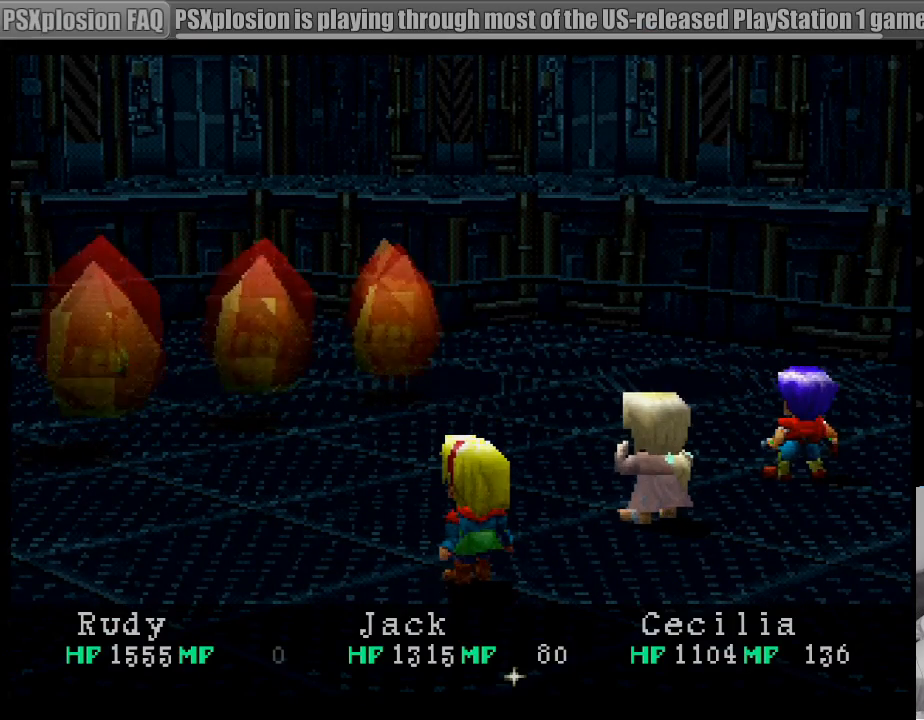
{"buttons": ["CROSS"], "events": [[33, "CROSS", "down"], [150, "CROSS", "up"], [233, "CROSS", "down"], [350, "CROSS", "up"], [433, "CROSS", "down"]]}
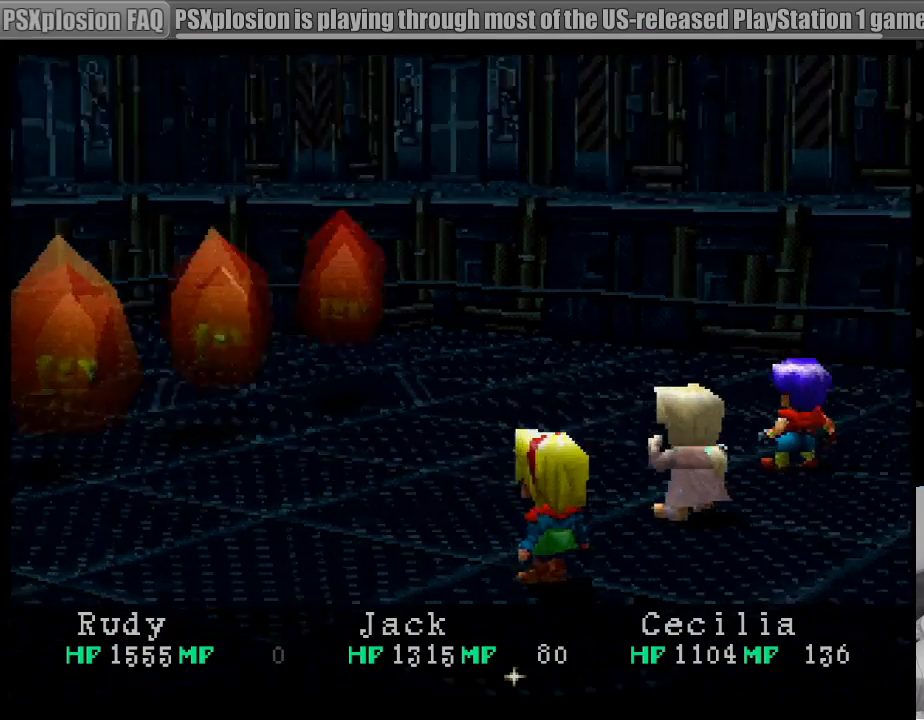
{"buttons": [], "events": [[50, "CROSS", "up"], [150, "CROSS", "down"], [250, "CROSS", "up"], [333, "CROSS", "down"], [433, "CROSS", "up"]]}
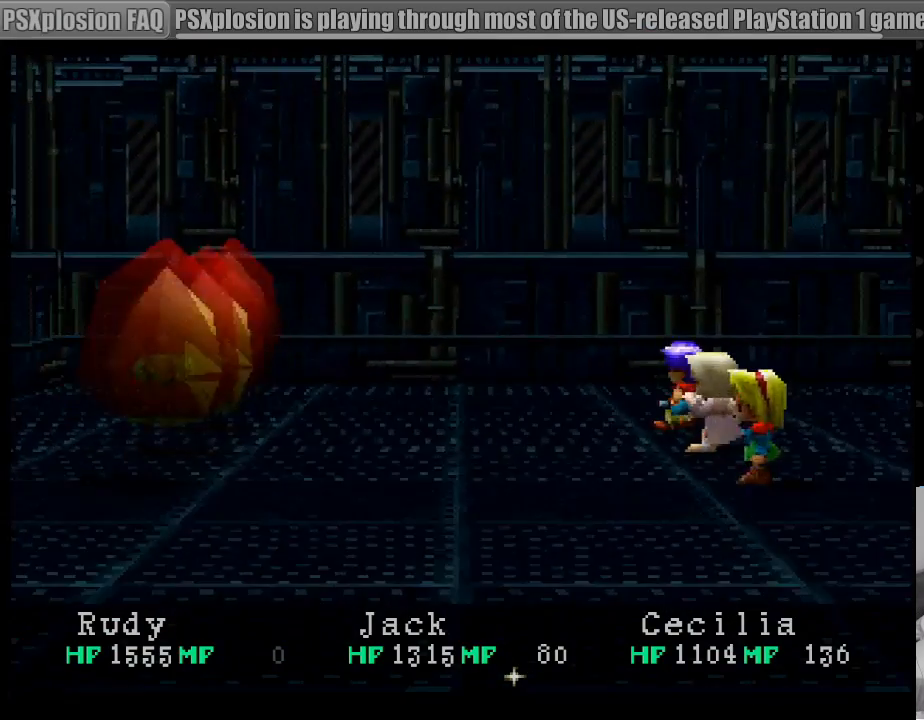
{"buttons": ["CROSS"], "events": [[33, "CROSS", "down"], [117, "CROSS", "up"], [217, "CROSS", "down"], [350, "CROSS", "up"], [433, "CROSS", "down"]]}
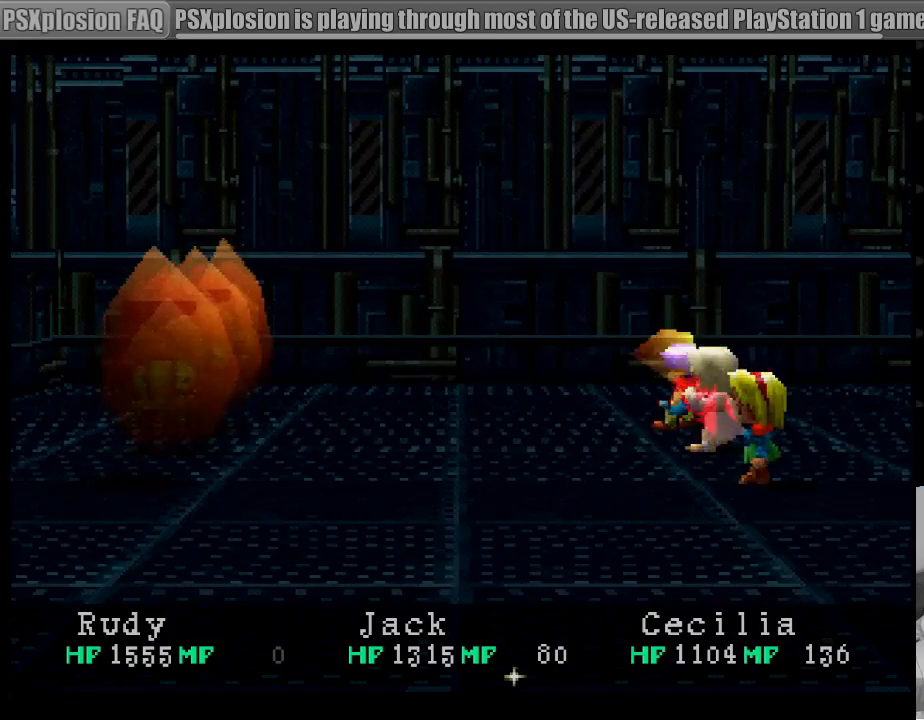
{"buttons": [], "events": [[67, "CROSS", "up"], [167, "CROSS", "down"], [283, "CROSS", "up"], [383, "CROSS", "down"], [483, "CROSS", "up"]]}
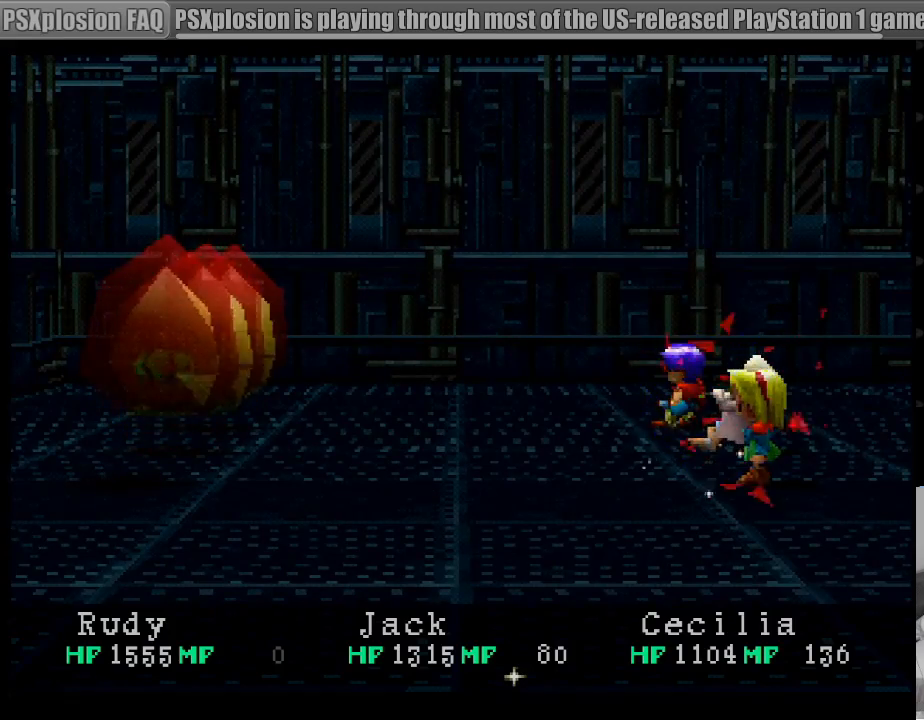
{"buttons": ["CROSS"], "events": [[67, "CROSS", "down"], [167, "CROSS", "up"], [250, "CROSS", "down"], [383, "CROSS", "up"], [483, "CROSS", "down"]]}